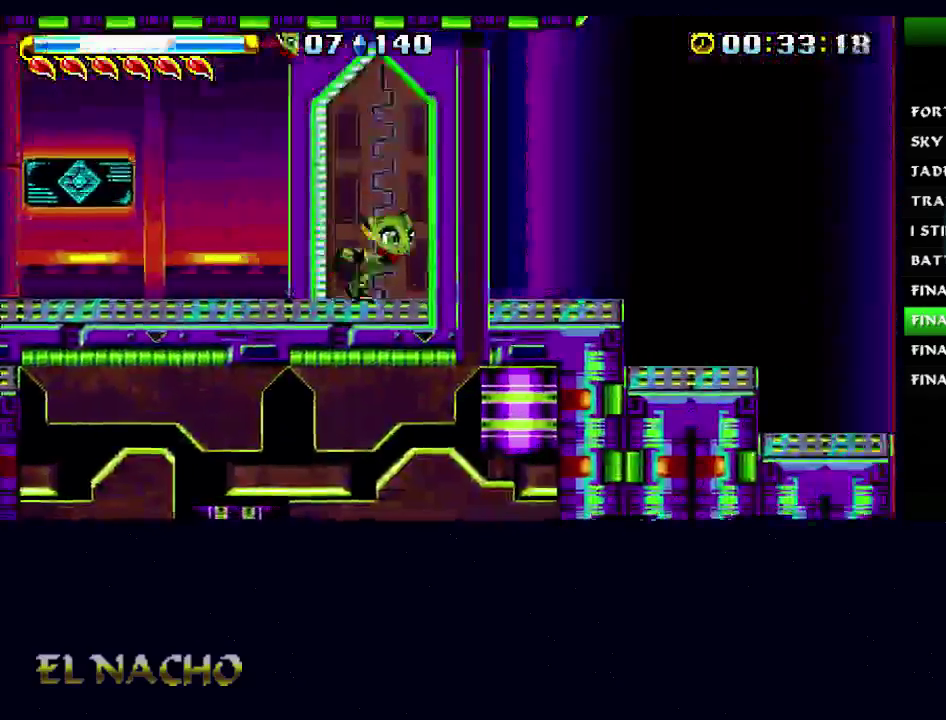
Gameplay with a controller (Xbox layout); each line is a JSON object with the inputs held at the frame after it. "button_events" lists button changes between this image and that frame as [ms after this image, input, new state], when the widget could be followed in between (sticks are given only as held states). Not read: DPAD_RIGHT L3 R3.
{"buttons": [], "left_stick": "right", "right_stick": "center", "button_events": [[267, "A", "down"], [433, "A", "up"]]}
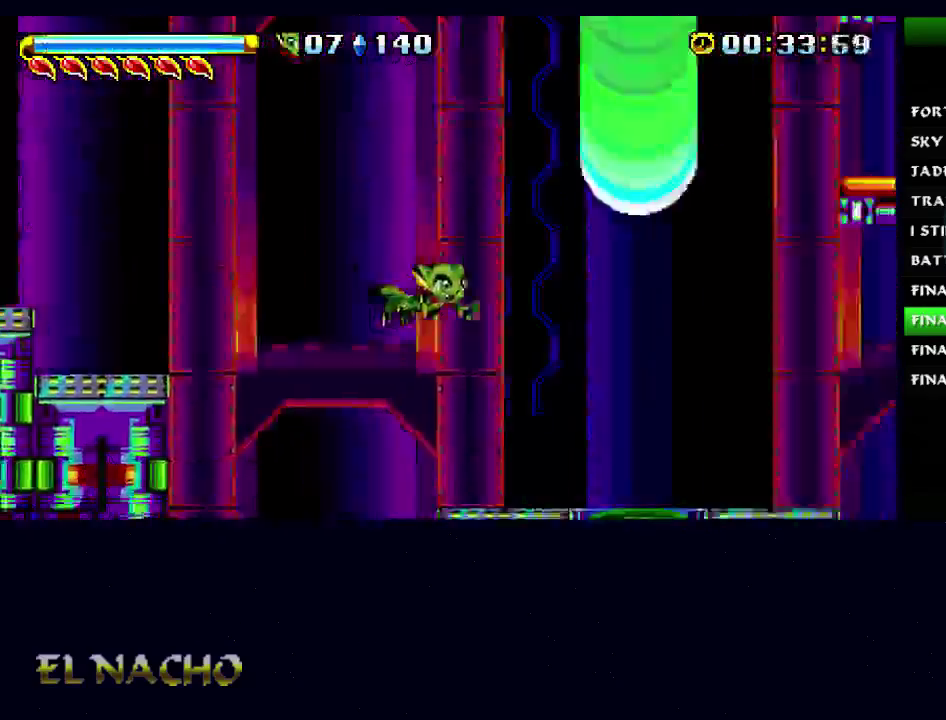
{"buttons": [], "left_stick": "right", "right_stick": "center", "button_events": [[267, "A", "down"], [467, "A", "up"]]}
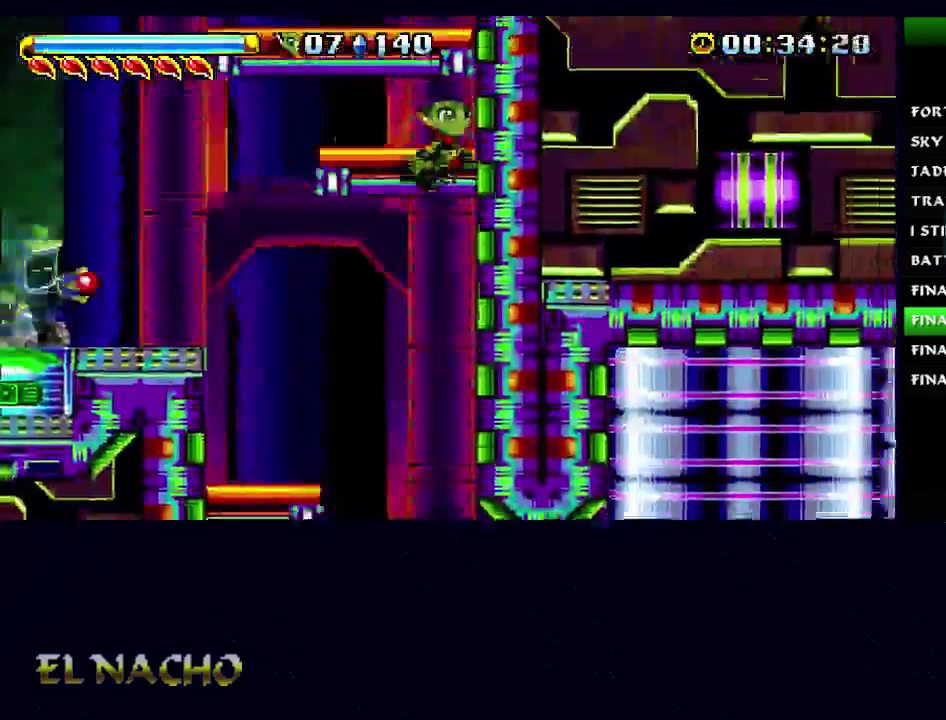
{"buttons": ["A"], "left_stick": "right", "right_stick": "center", "button_events": [[33, "A", "down"], [233, "A", "up"], [300, "A", "down"]]}
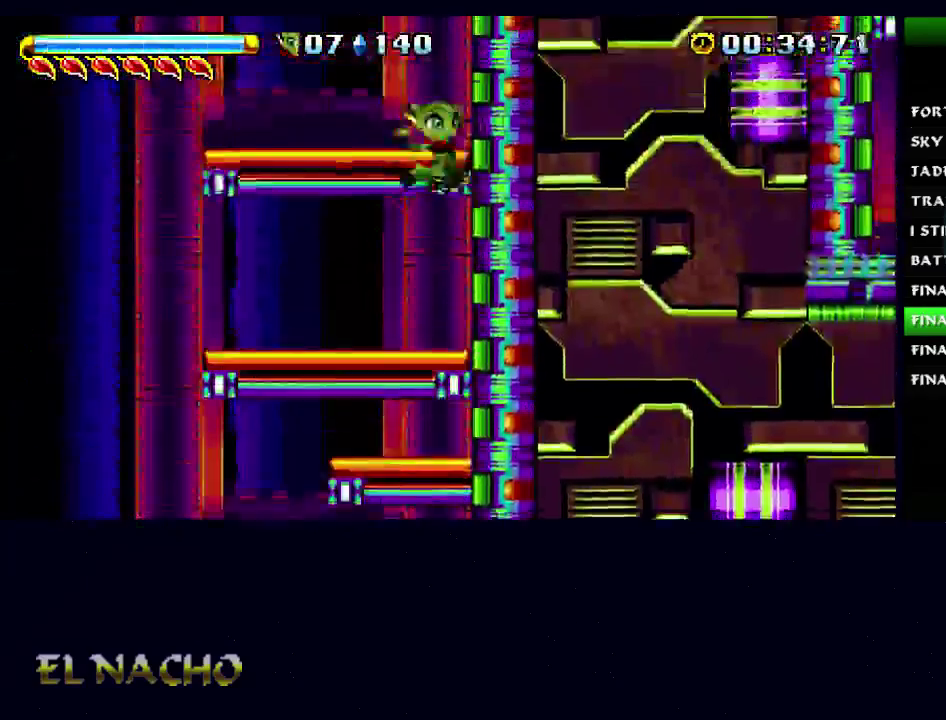
{"buttons": ["A"], "left_stick": "right", "right_stick": "center", "button_events": [[200, "A", "up"], [267, "A", "down"], [433, "A", "up"], [500, "A", "down"]]}
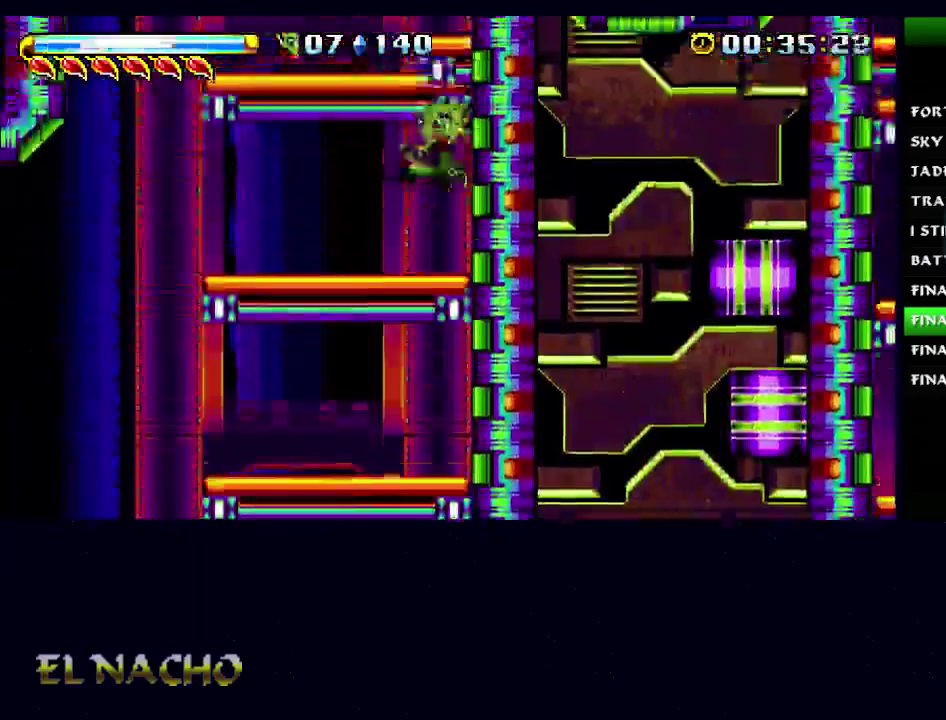
{"buttons": ["A"], "left_stick": "right", "right_stick": "center", "button_events": [[200, "A", "up"], [267, "A", "down"], [433, "A", "up"], [500, "A", "down"]]}
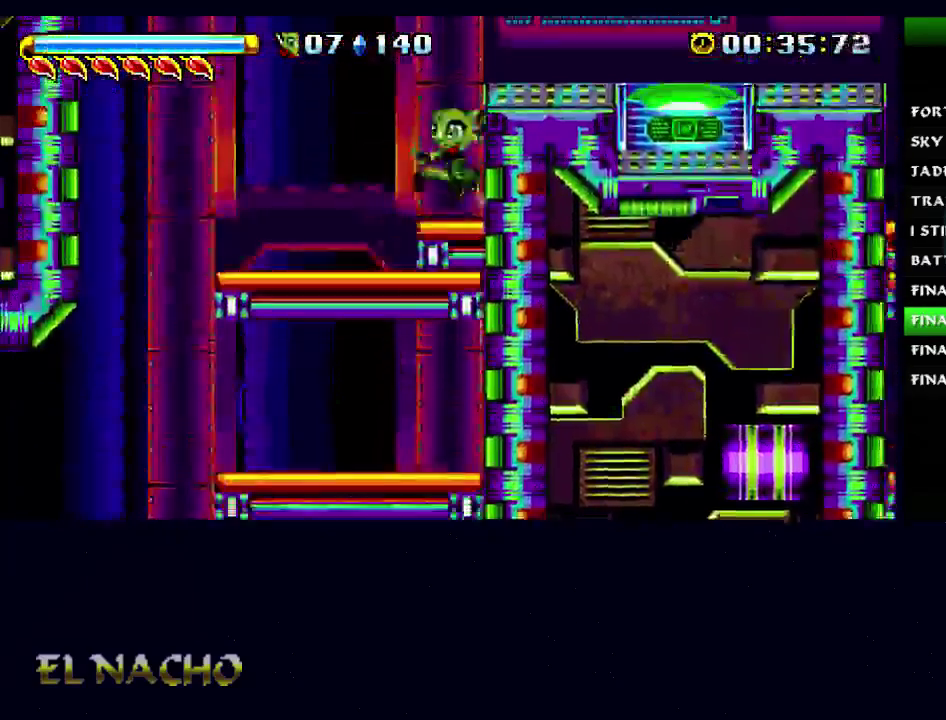
{"buttons": [], "left_stick": "right", "right_stick": "center", "button_events": [[133, "A", "up"], [200, "A", "down"], [367, "A", "up"]]}
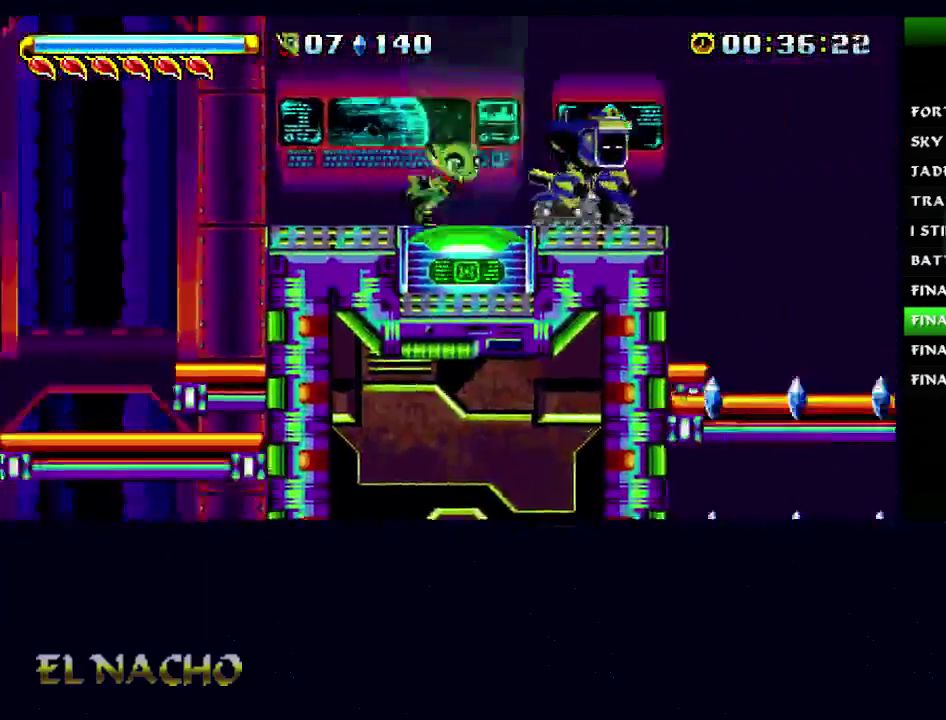
{"buttons": [], "left_stick": "down", "right_stick": "center", "button_events": []}
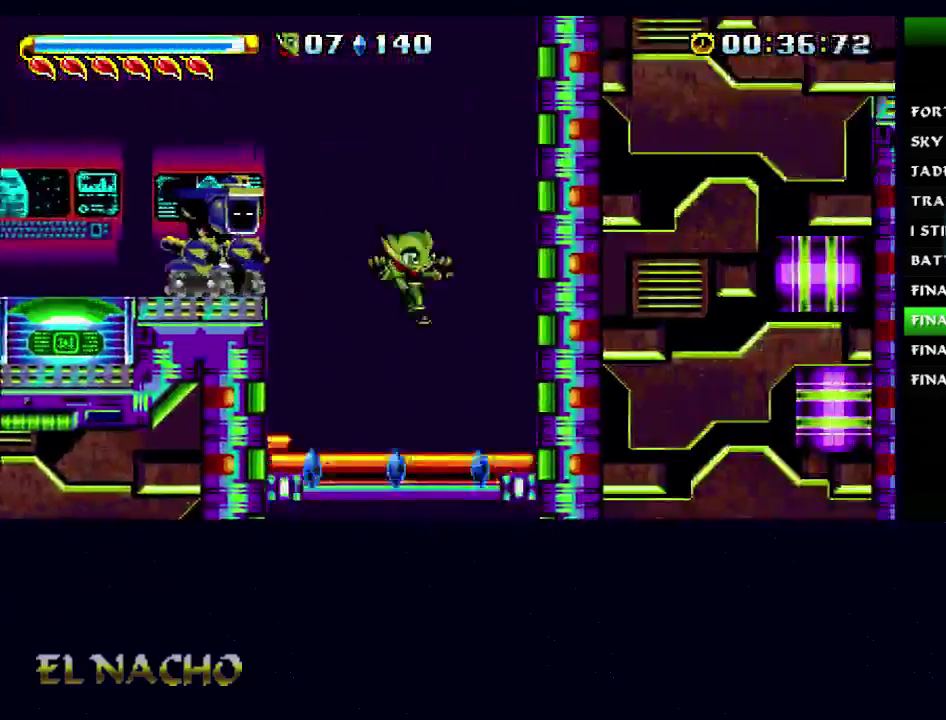
{"buttons": [], "left_stick": "down", "right_stick": "center", "button_events": []}
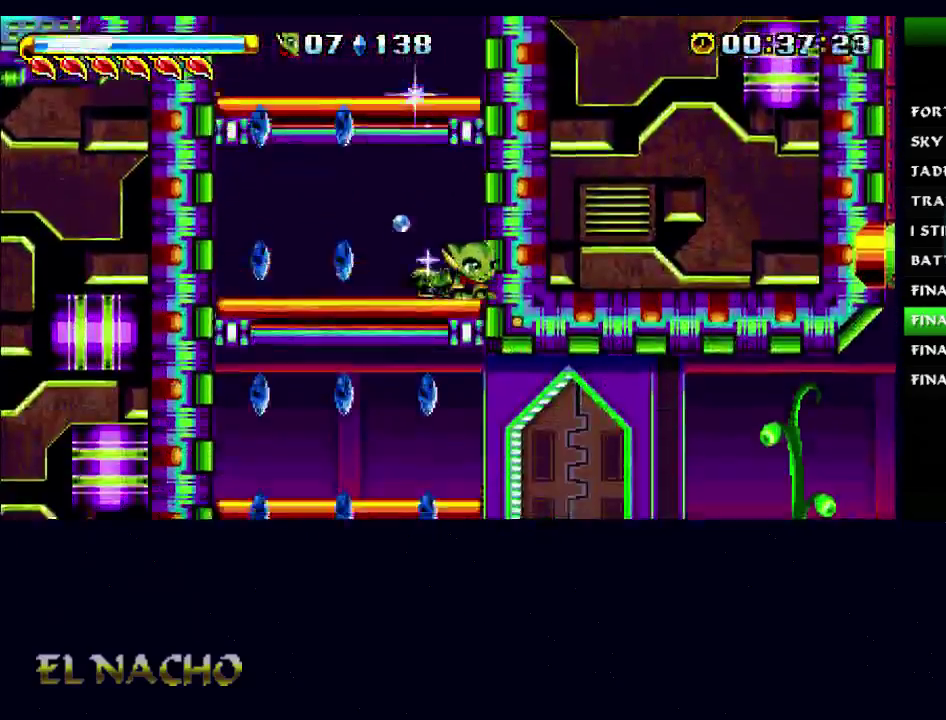
{"buttons": [], "left_stick": "down", "right_stick": "center", "button_events": [[367, "A", "down"], [467, "A", "up"]]}
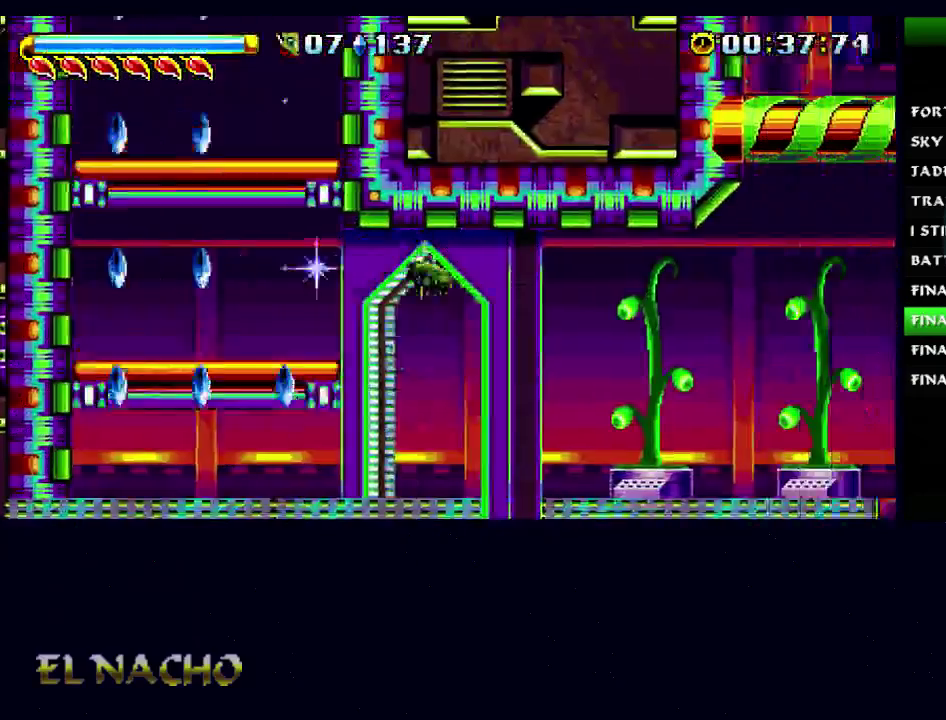
{"buttons": [], "left_stick": "right", "right_stick": "center", "button_events": []}
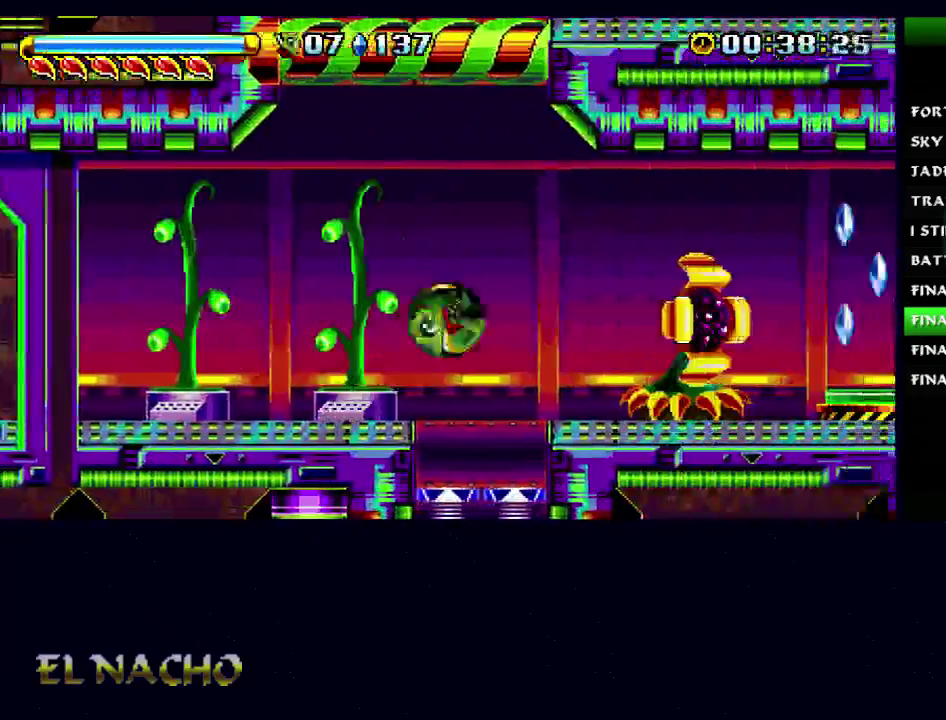
{"buttons": [], "left_stick": "right", "right_stick": "center", "button_events": [[33, "A", "down"], [167, "A", "up"], [167, "X", "down"], [233, "X", "up"], [433, "X", "down"], [500, "X", "up"]]}
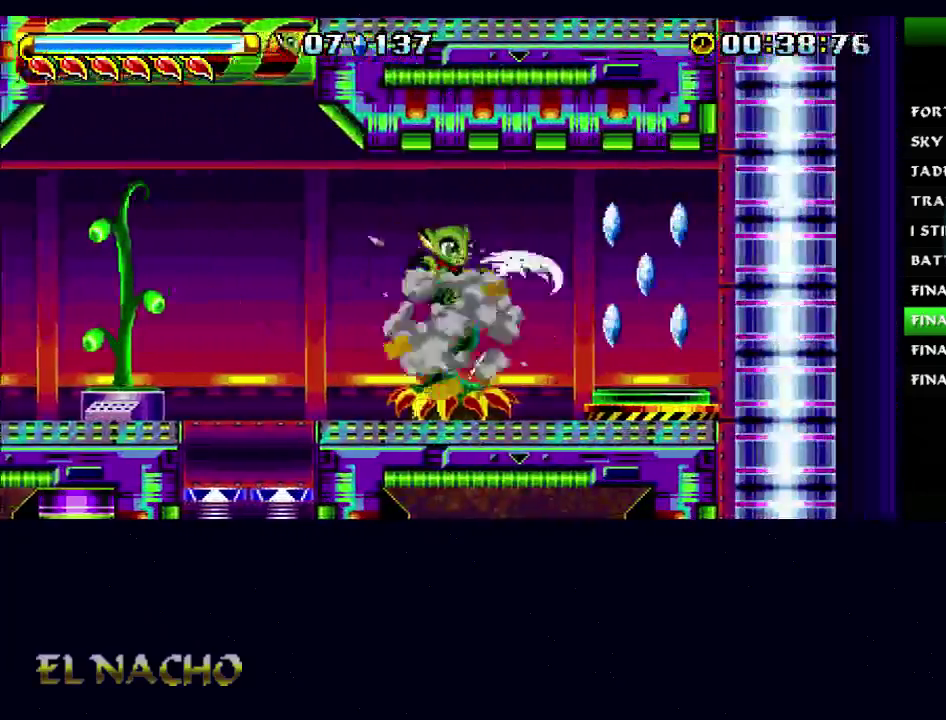
{"buttons": [], "left_stick": "left", "right_stick": "center", "button_events": [[67, "X", "down"], [133, "X", "up"]]}
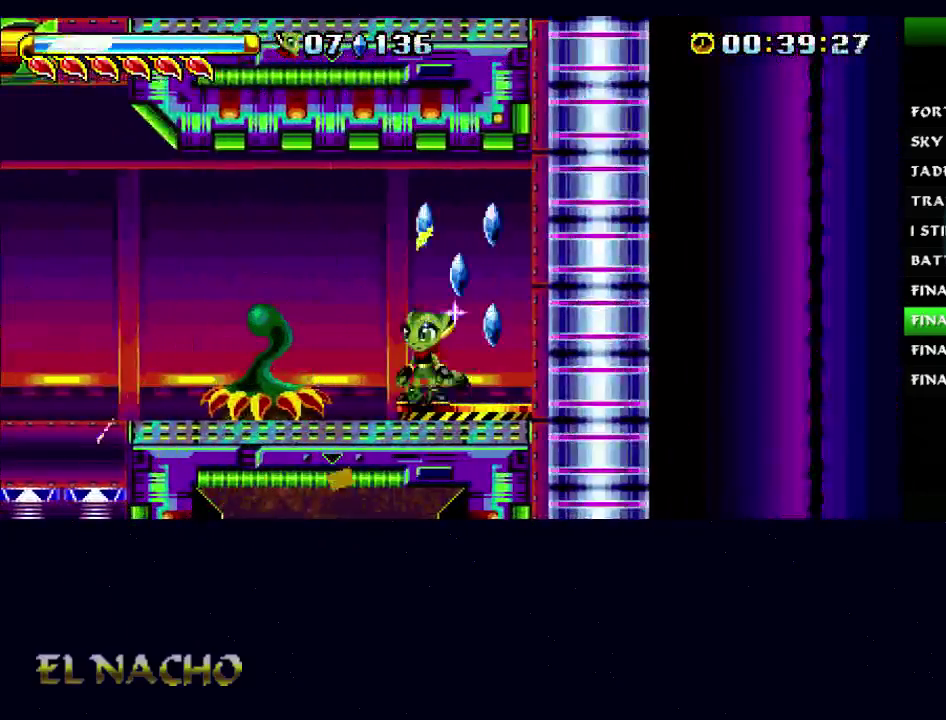
{"buttons": [], "left_stick": "down", "right_stick": "center", "button_events": []}
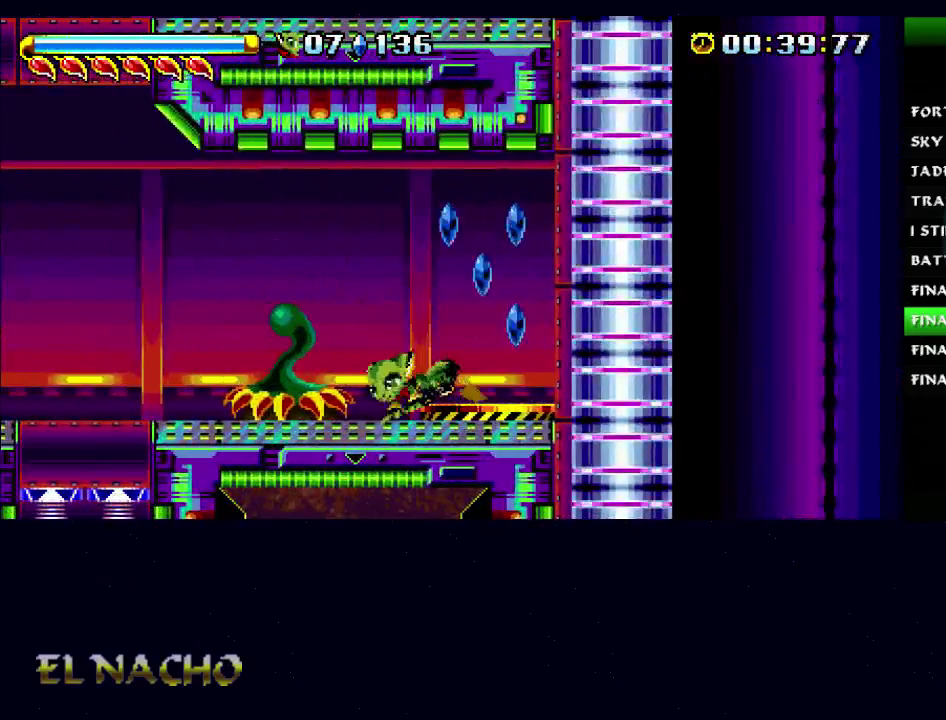
{"buttons": [], "left_stick": "center", "right_stick": "center", "button_events": [[300, "A", "down"], [367, "A", "up"]]}
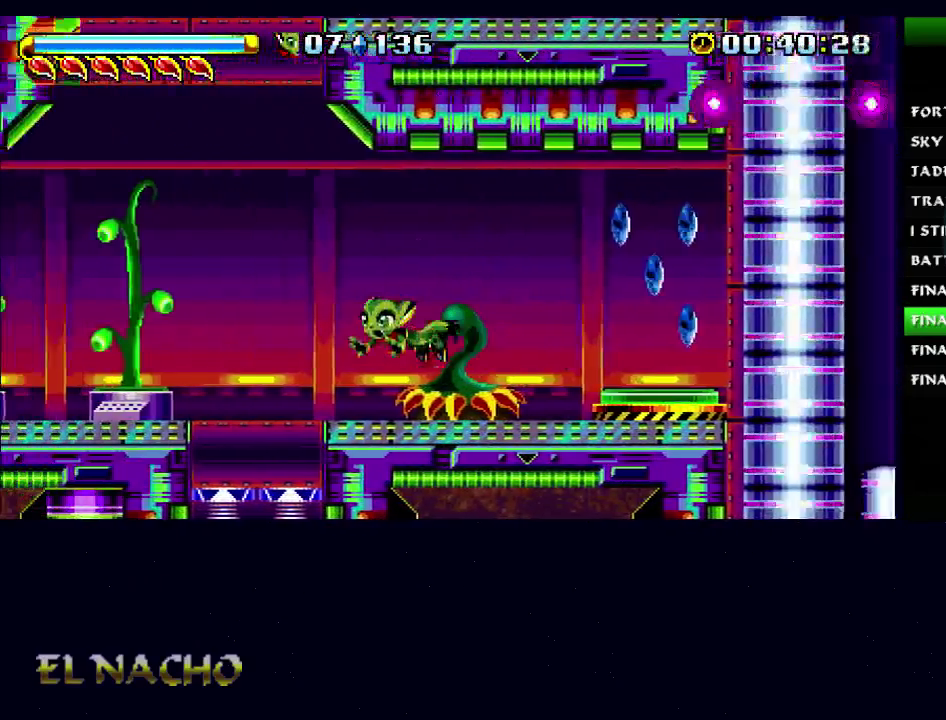
{"buttons": [], "left_stick": "center", "right_stick": "center", "button_events": []}
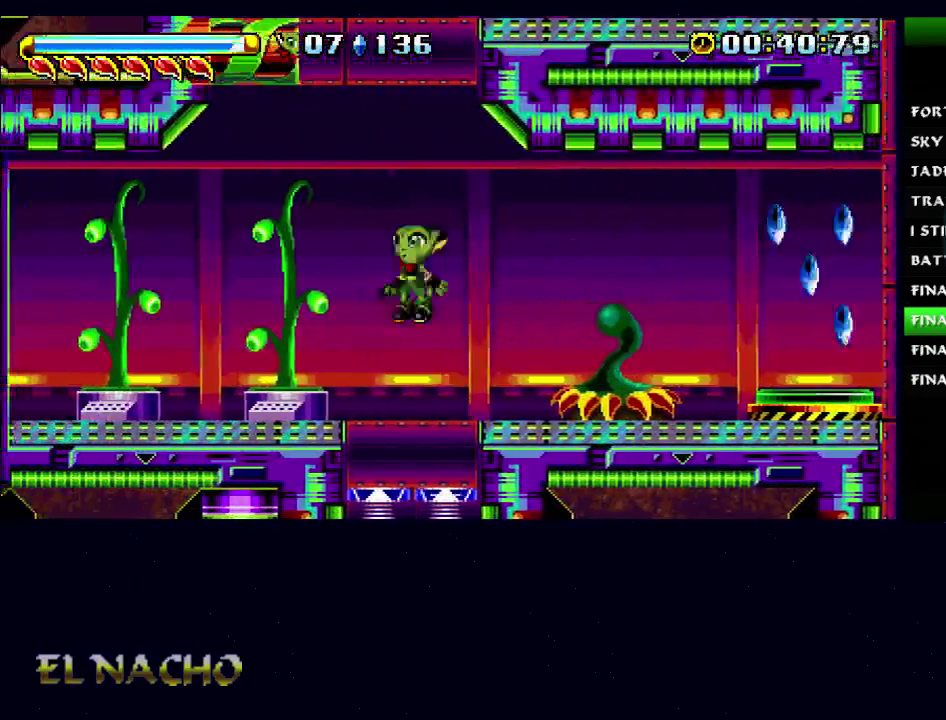
{"buttons": [], "left_stick": "right", "right_stick": "center", "button_events": []}
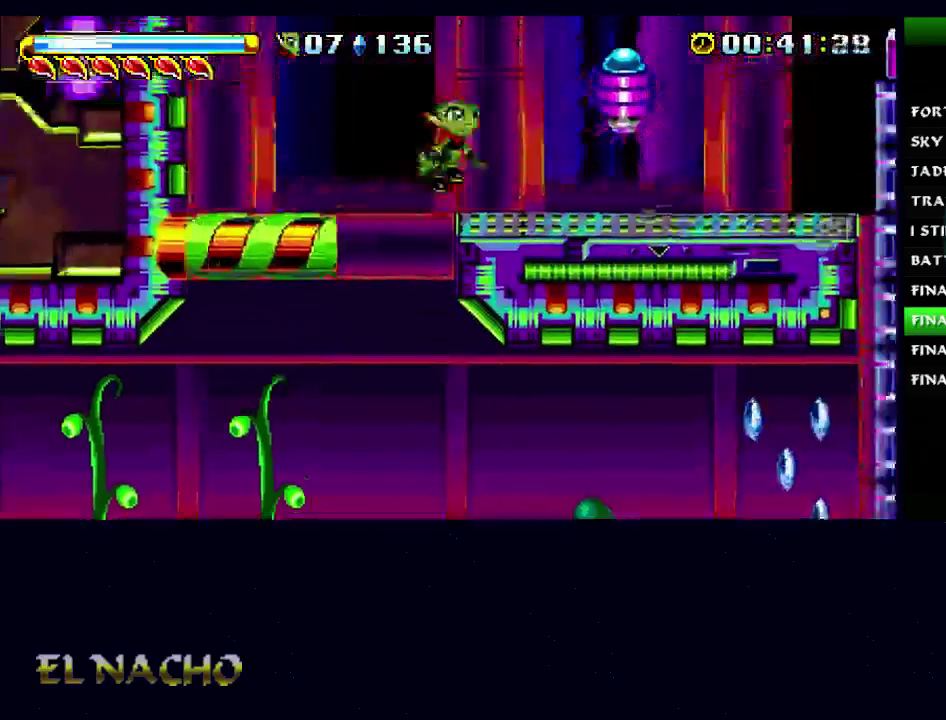
{"buttons": ["B"], "left_stick": "right", "right_stick": "center", "button_events": [[300, "A", "down"], [433, "B", "down"], [467, "A", "up"]]}
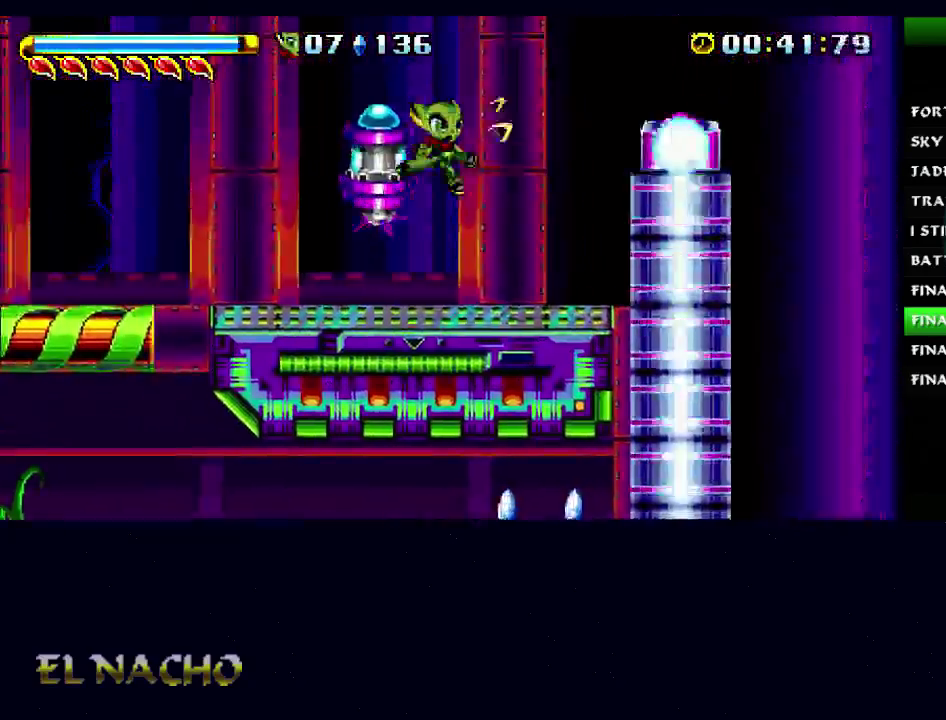
{"buttons": ["A"], "left_stick": "right", "right_stick": "center", "button_events": [[33, "B", "up"], [333, "A", "down"]]}
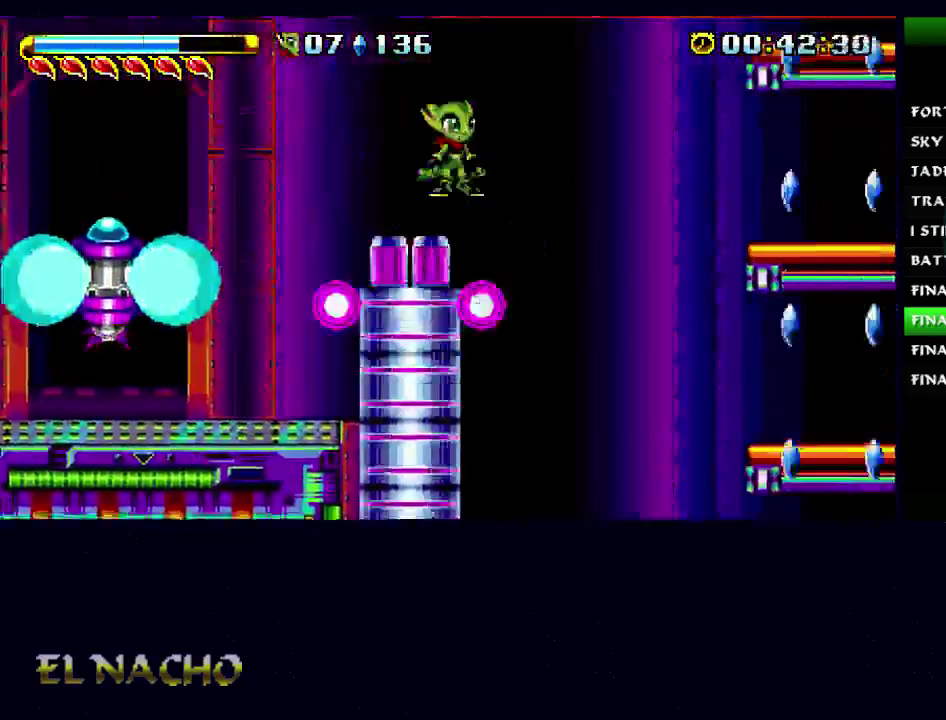
{"buttons": ["A"], "left_stick": "right", "right_stick": "center", "button_events": [[300, "A", "up"], [500, "A", "down"]]}
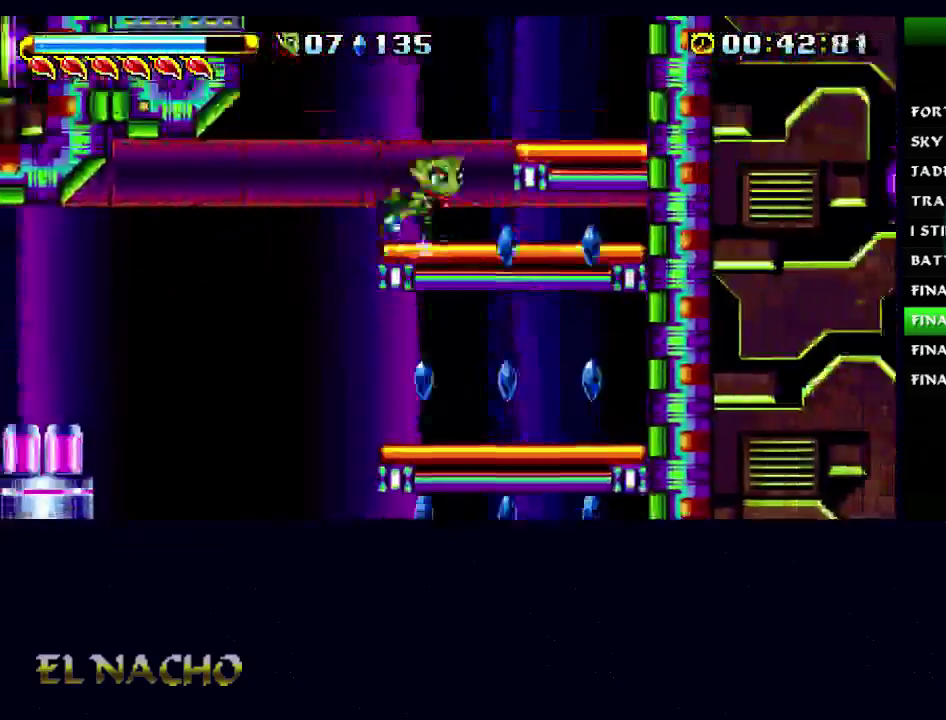
{"buttons": [], "left_stick": "right", "right_stick": "center", "button_events": [[233, "A", "up"], [333, "A", "down"], [500, "A", "up"]]}
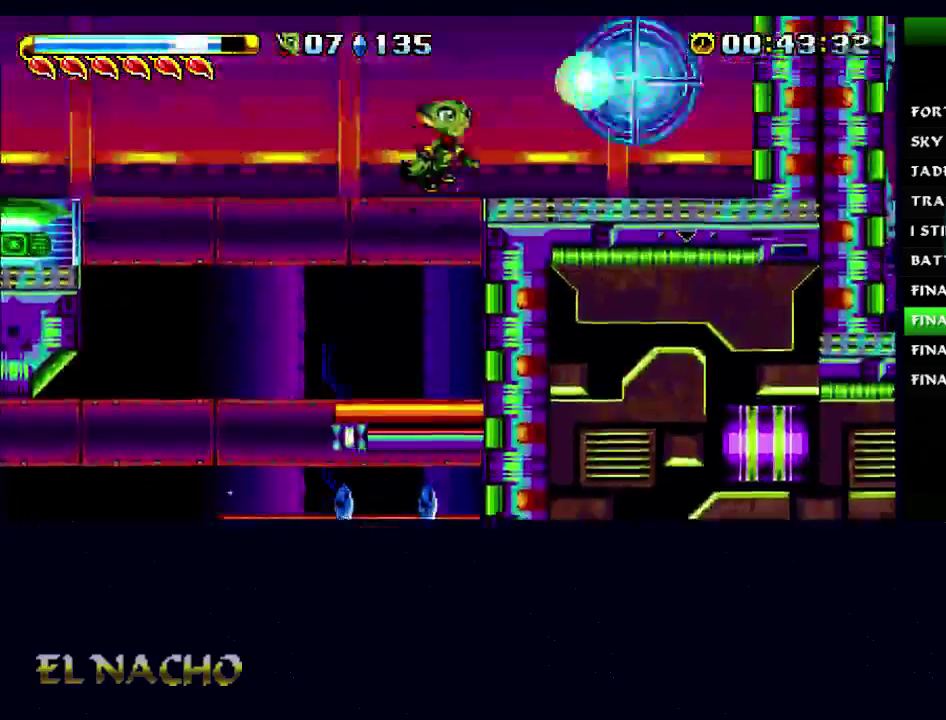
{"buttons": [], "left_stick": "right", "right_stick": "center", "button_events": [[67, "A", "down"], [233, "A", "up"]]}
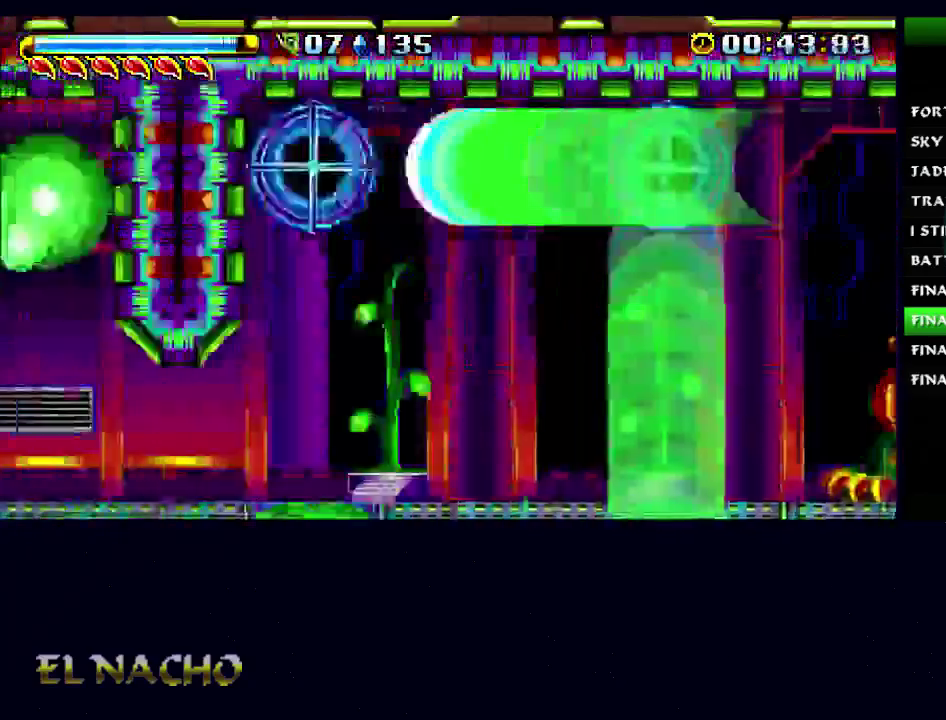
{"buttons": ["A"], "left_stick": "right", "right_stick": "center", "button_events": [[300, "A", "down"]]}
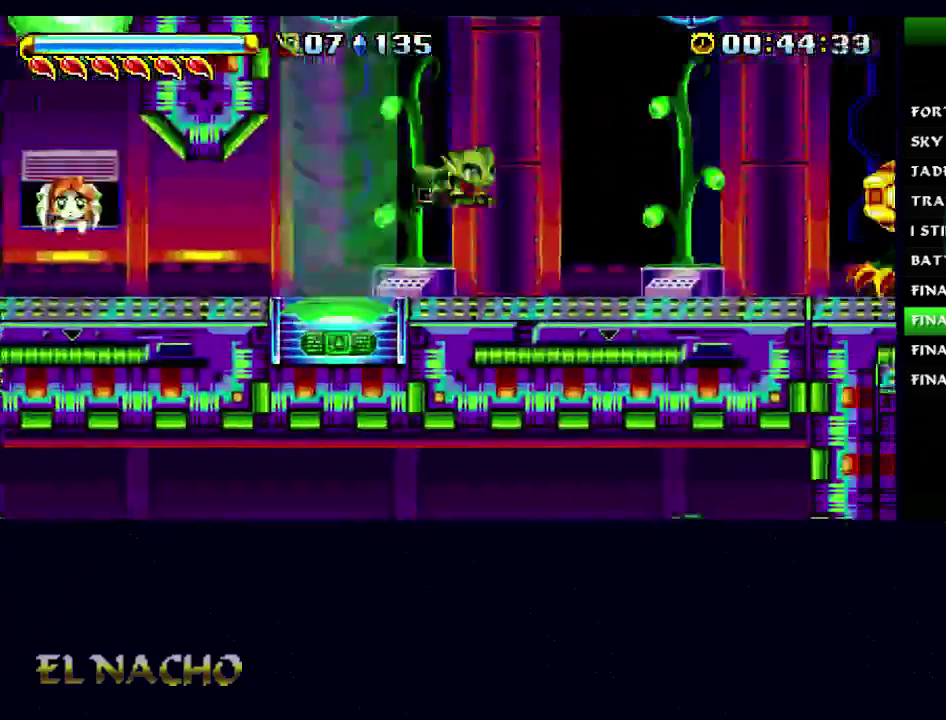
{"buttons": [], "left_stick": "right", "right_stick": "center", "button_events": [[133, "A", "up"]]}
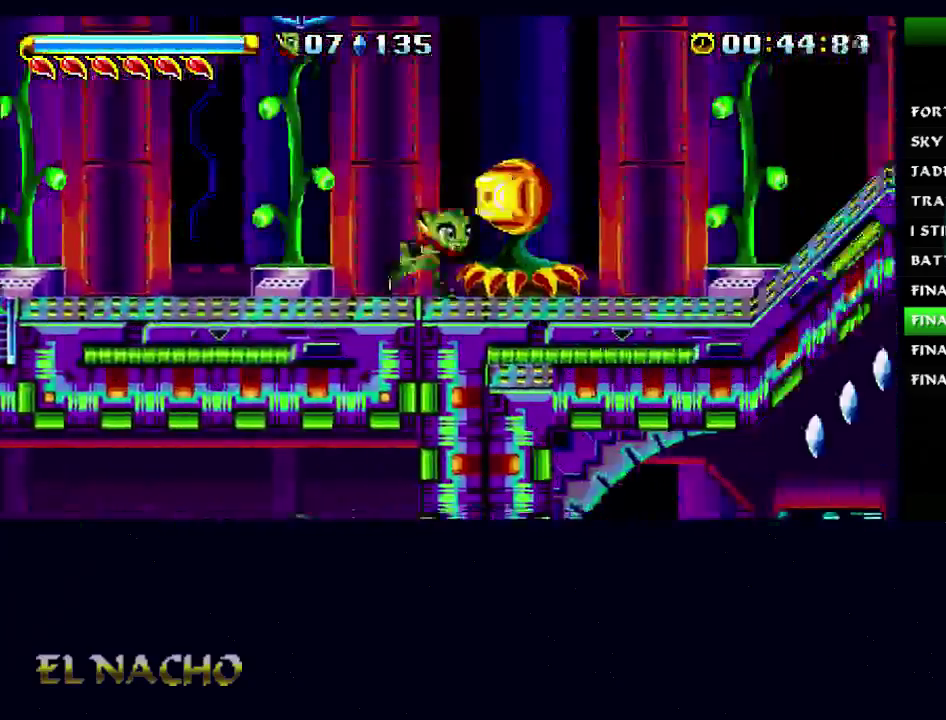
{"buttons": [], "left_stick": "right", "right_stick": "center", "button_events": [[67, "A", "down"], [467, "A", "up"]]}
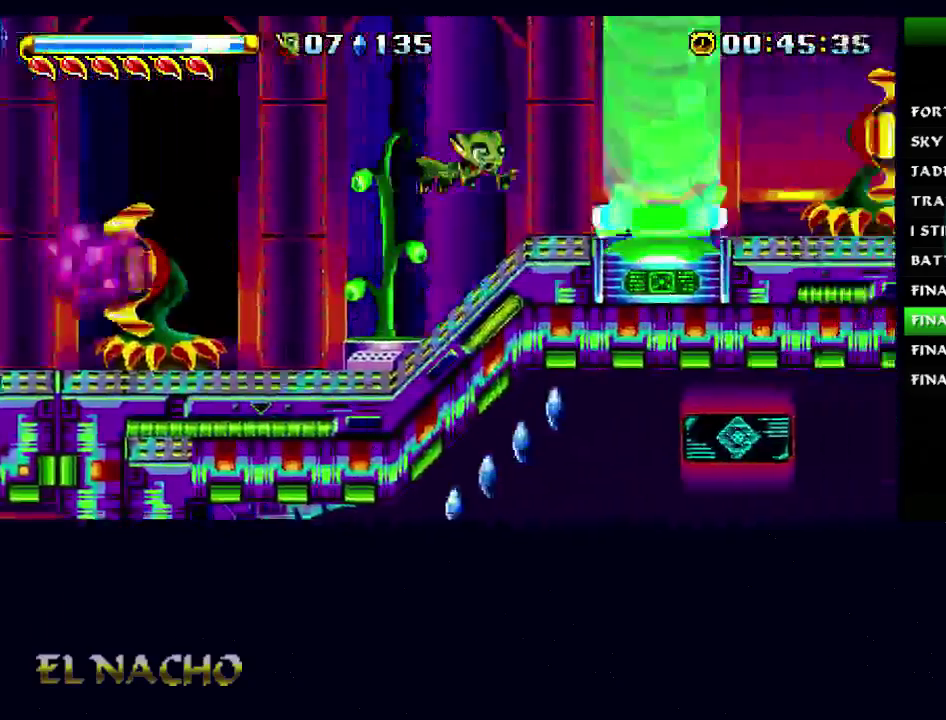
{"buttons": [], "left_stick": "right", "right_stick": "center", "button_events": [[267, "A", "down"], [433, "A", "up"]]}